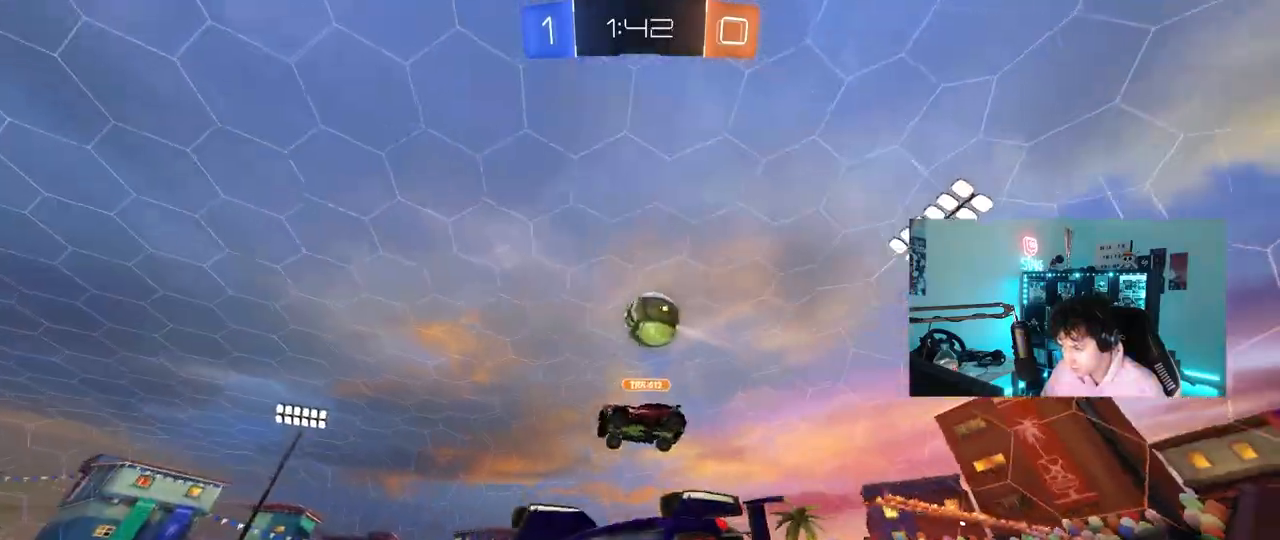
Gameplay with keyboard and mouse; each line is a JSON object with the keys and mouse buttons held at the frame after it. "events" lists presses ("down") and releases ("up") of "1", "2", "3", "4", "5", "a", "alt", "c", "caps_lock", "ctrl", "d", "e", "f", "g", "q", "r", "s", "shift", "space", "t", "tab", "v", "w", "x", "z", "mouse_left", "mouse_wheel" and "mouse_right" between this image and that frame as [ms after this image, input, new state], when the widget could be followed in between. "mouse_left", "mouse_wheel", "mouse_right" = the "left", "wheel", "right" buttons of the "mouse" list. No other keys are recorded. "wheel" means that the mouse wheel is clicked or scrolled. "mouse_move" is the direction in which the mouse moves at that frame (one of eight, or "still"), when it could be read.
{"keys": ["a", "w"], "mouse": ["left"], "mouse_move": "down-left", "events": [[267, "d", "up"], [267, "s", "up"], [267, "shift", "up"], [317, "a", "down"], [317, "mouse_left", "down"], [400, "w", "down"]]}
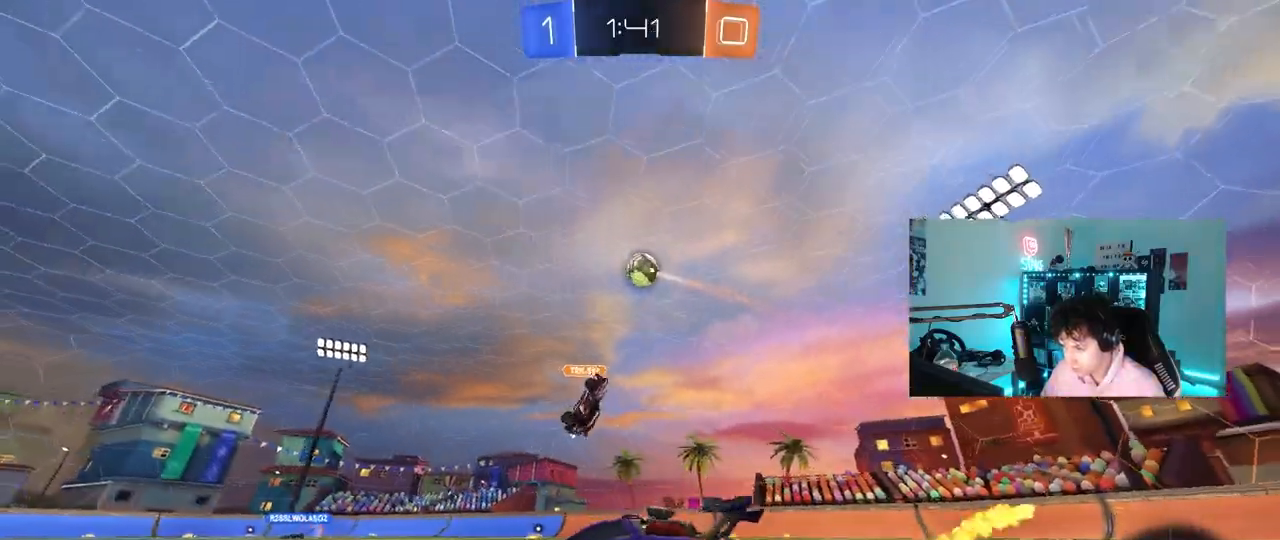
{"keys": ["space", "w"], "mouse": ["left"], "mouse_move": "still", "events": [[417, "a", "up"], [467, "space", "down"]]}
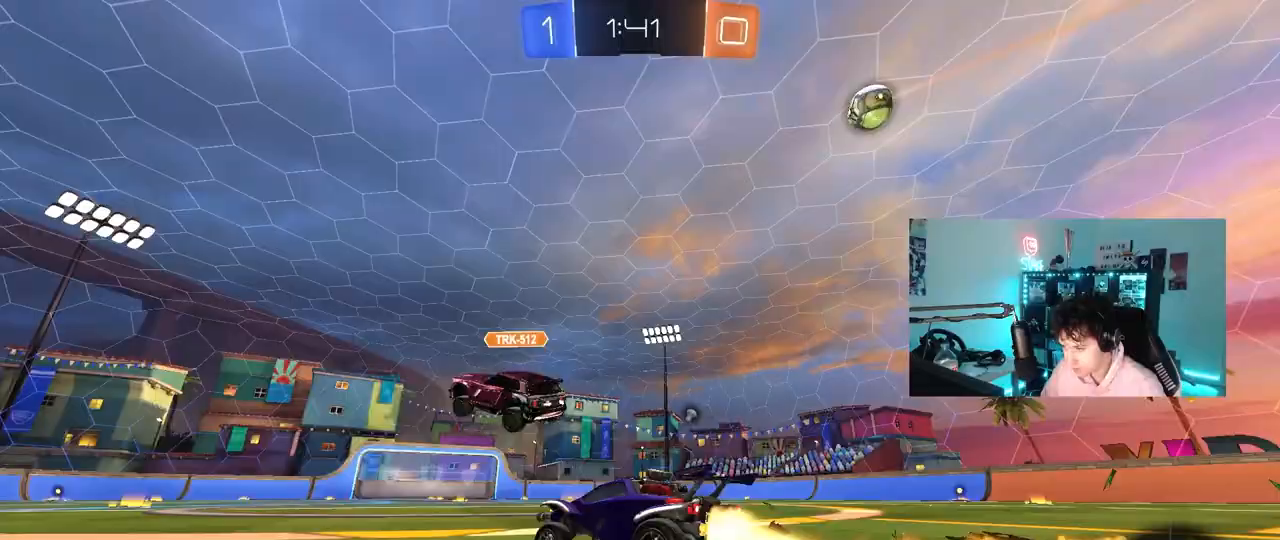
{"keys": ["d", "w"], "mouse": ["left"], "mouse_move": "still", "events": [[17, "a", "down"], [67, "a", "up"], [150, "d", "down"], [150, "space", "up"], [300, "d", "up"], [383, "a", "down"], [433, "a", "up"], [433, "mouse_left", "up"], [483, "d", "down"], [483, "mouse_left", "down"]]}
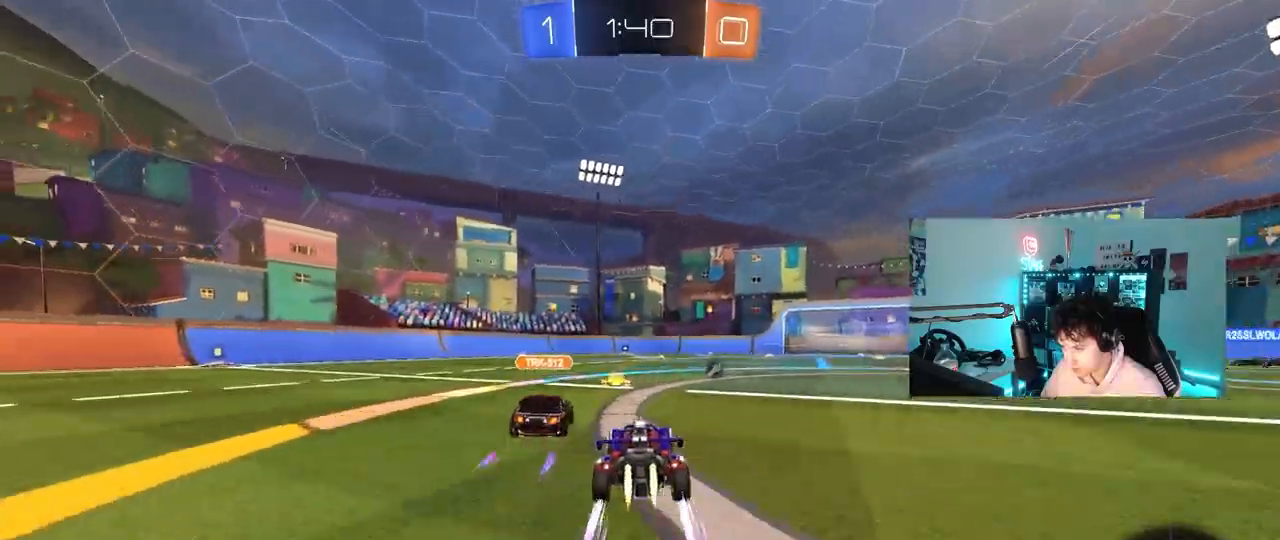
{"keys": ["d", "w"], "mouse": [], "mouse_move": "still", "events": [[33, "d", "up"], [83, "a", "down"], [133, "mouse_left", "up"], [217, "mouse_left", "down"], [367, "a", "up"], [367, "d", "down"], [500, "mouse_left", "up"]]}
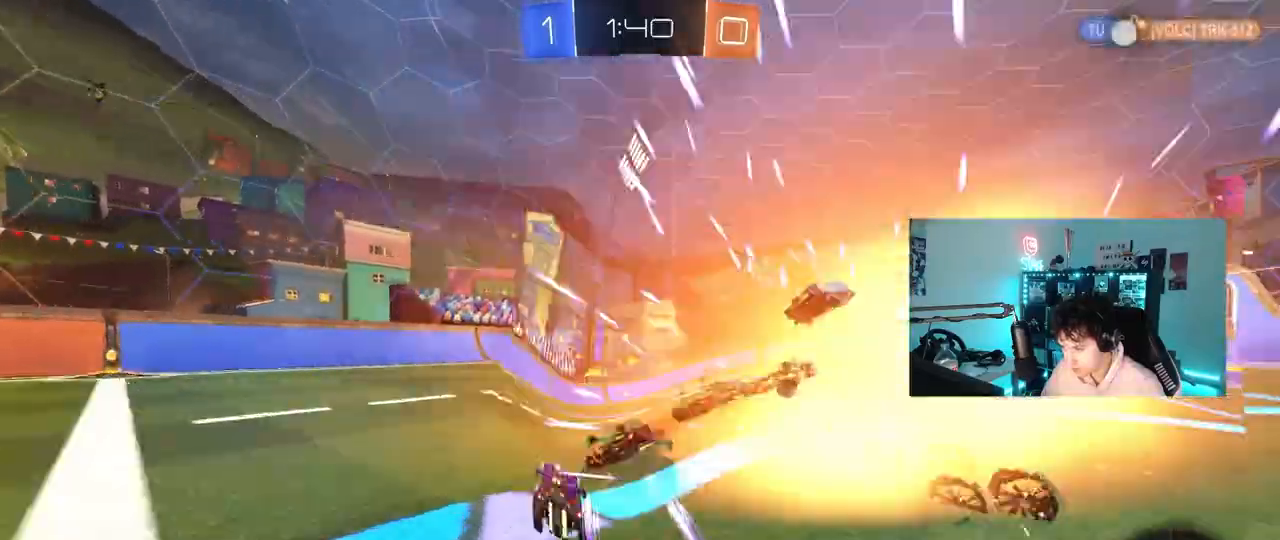
{"keys": ["w"], "mouse": [], "mouse_move": "still"}
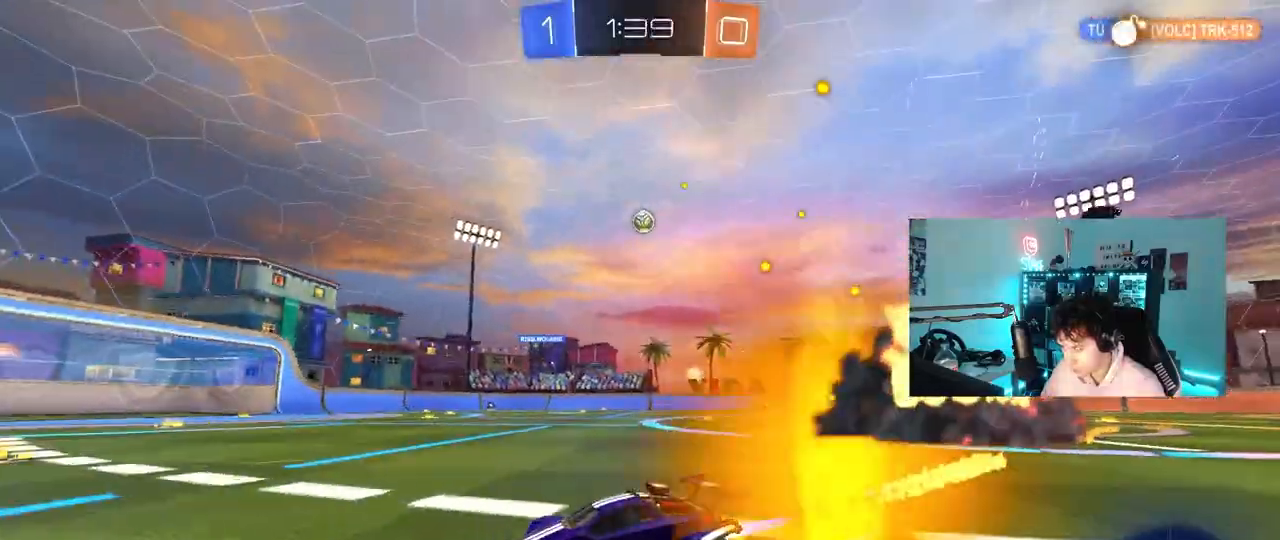
{"keys": ["w"], "mouse": [], "mouse_move": "still", "events": []}
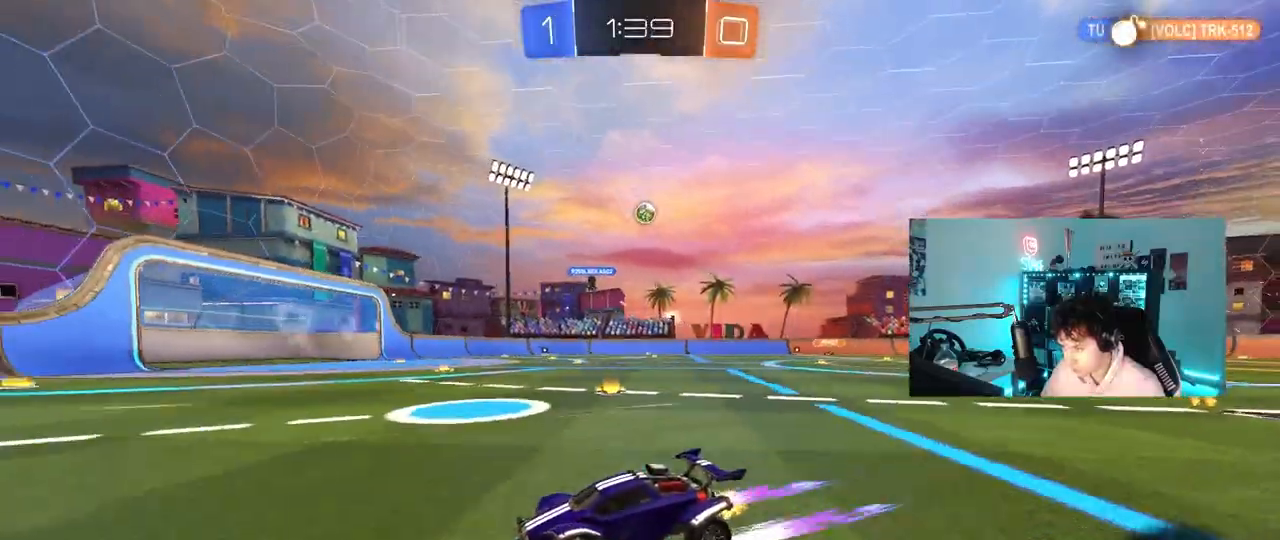
{"keys": ["space", "w"], "mouse": [], "mouse_move": "still", "events": [[117, "space", "down"], [217, "d", "down"], [267, "space", "up"], [367, "d", "up"], [450, "space", "down"]]}
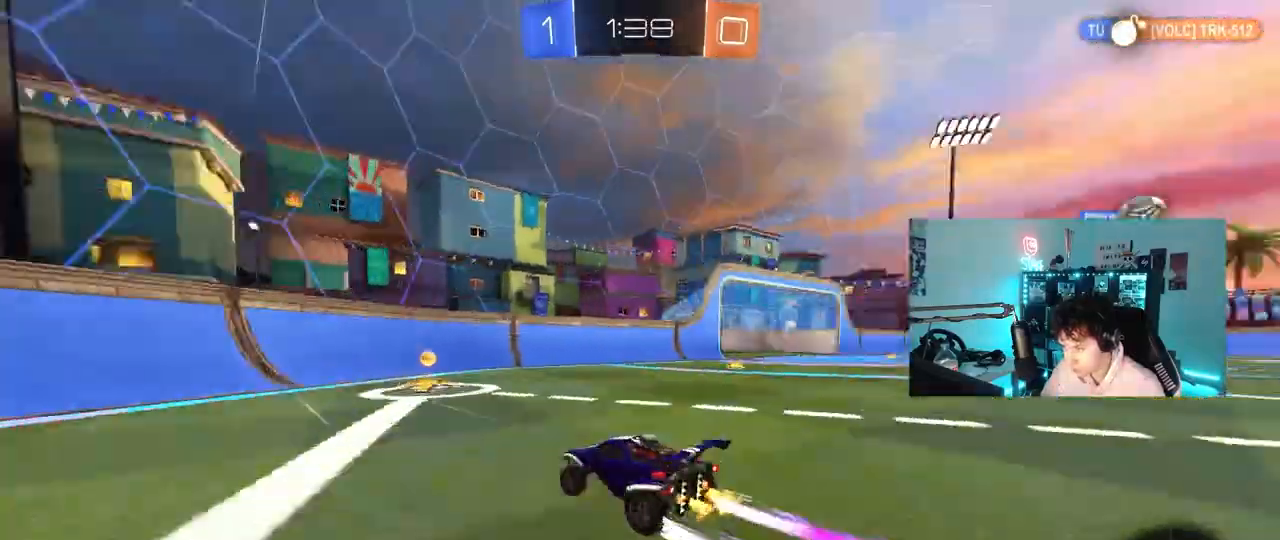
{"keys": ["d", "w"], "mouse": [], "mouse_move": "still"}
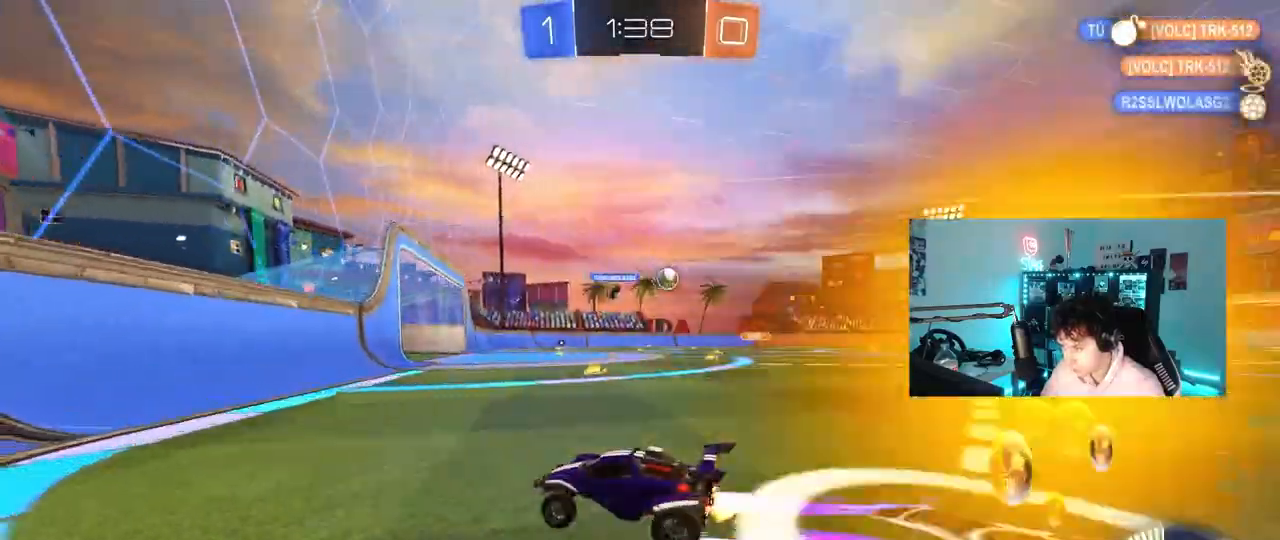
{"keys": ["d", "s"], "mouse": [], "mouse_move": "still", "events": [[150, "shift", "down"], [250, "shift", "up"], [433, "w", "up"], [483, "s", "down"]]}
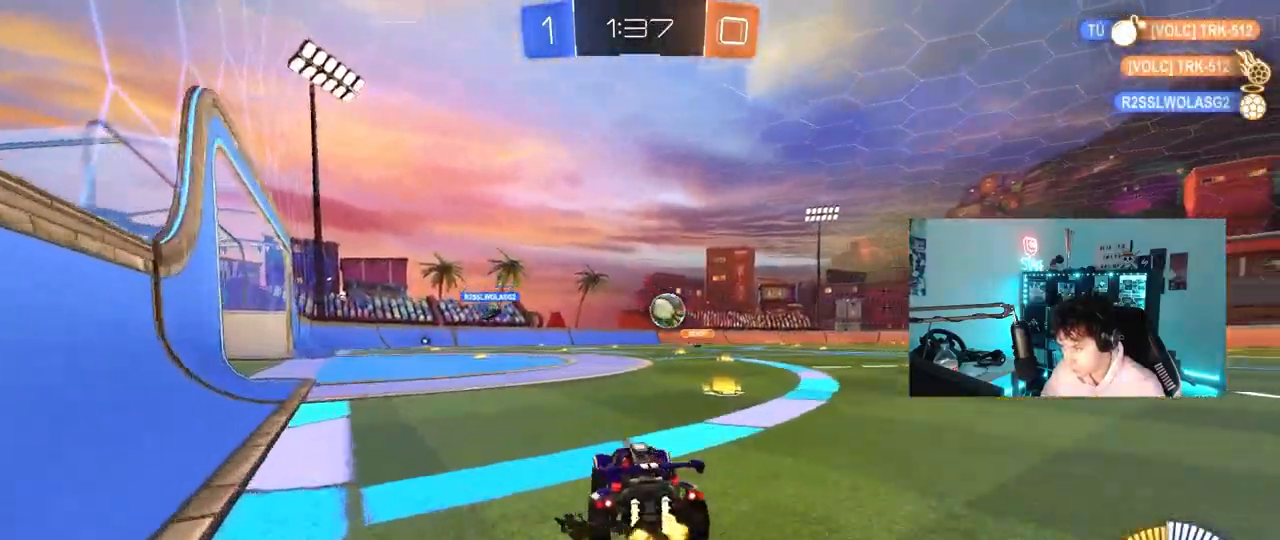
{"keys": ["d", "s"], "mouse": [], "mouse_move": "still", "events": [[167, "s", "up"], [500, "s", "down"]]}
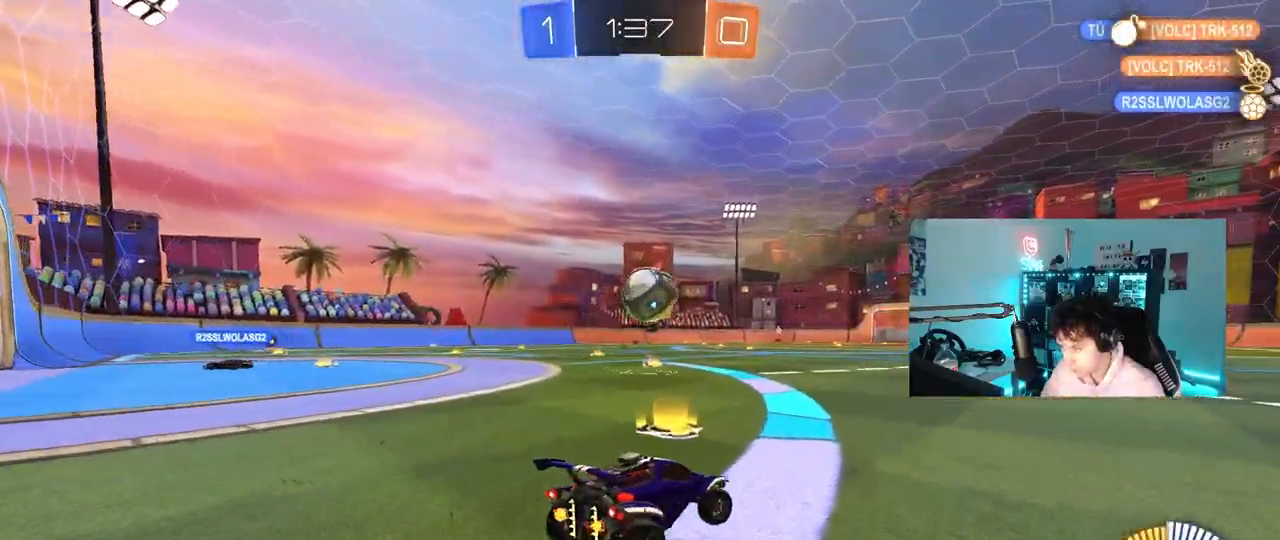
{"keys": ["d", "w"], "mouse": [], "mouse_move": "still", "events": [[100, "s", "up"], [183, "w", "down"]]}
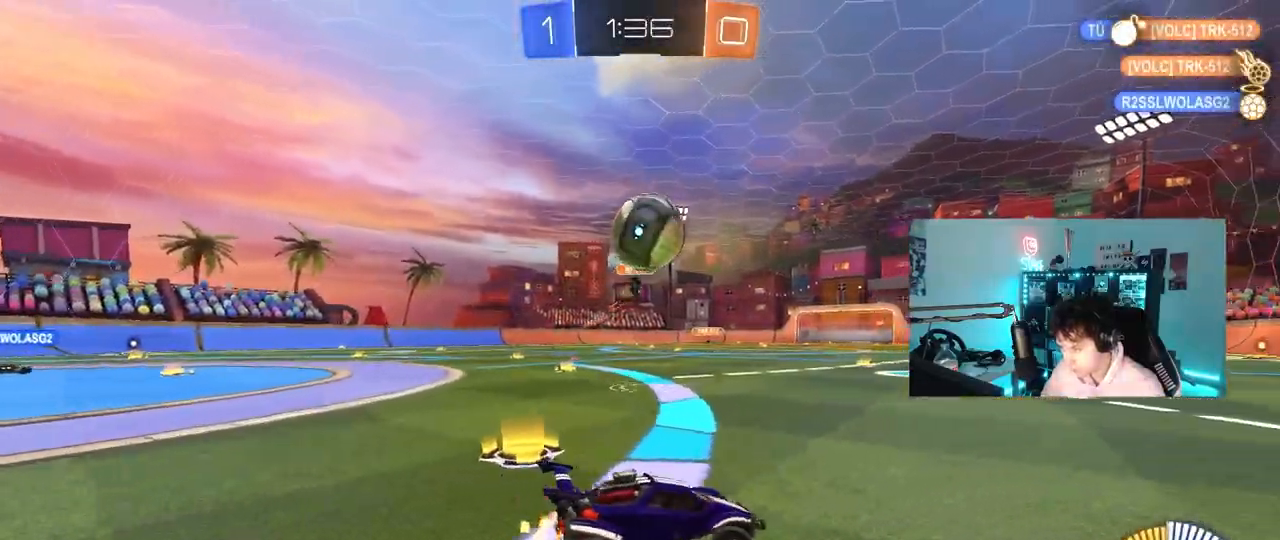
{"keys": ["a", "w"], "mouse": [], "mouse_move": "still", "events": [[67, "w", "up"], [100, "d", "up"], [350, "a", "down"], [350, "w", "down"]]}
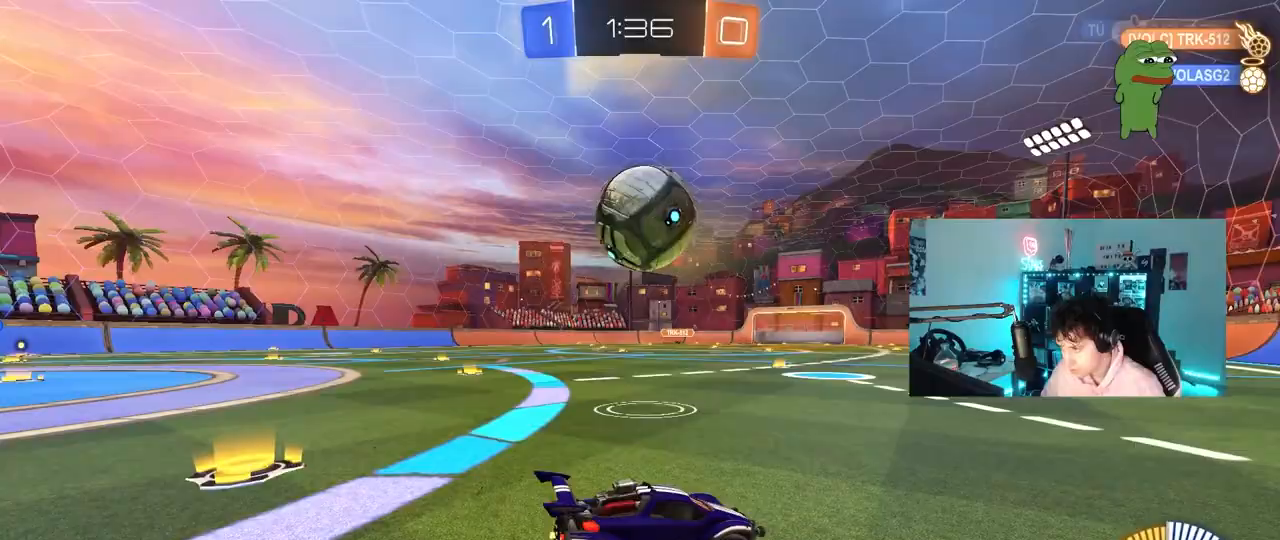
{"keys": ["d", "shift", "w"], "mouse": [], "mouse_move": "still", "events": [[33, "w", "up"], [83, "a", "up"], [83, "mouse_right", "down"], [167, "a", "down"], [167, "mouse_right", "up"], [167, "s", "down"], [317, "s", "up"], [400, "a", "up"], [400, "d", "down"], [400, "w", "down"], [500, "shift", "down"]]}
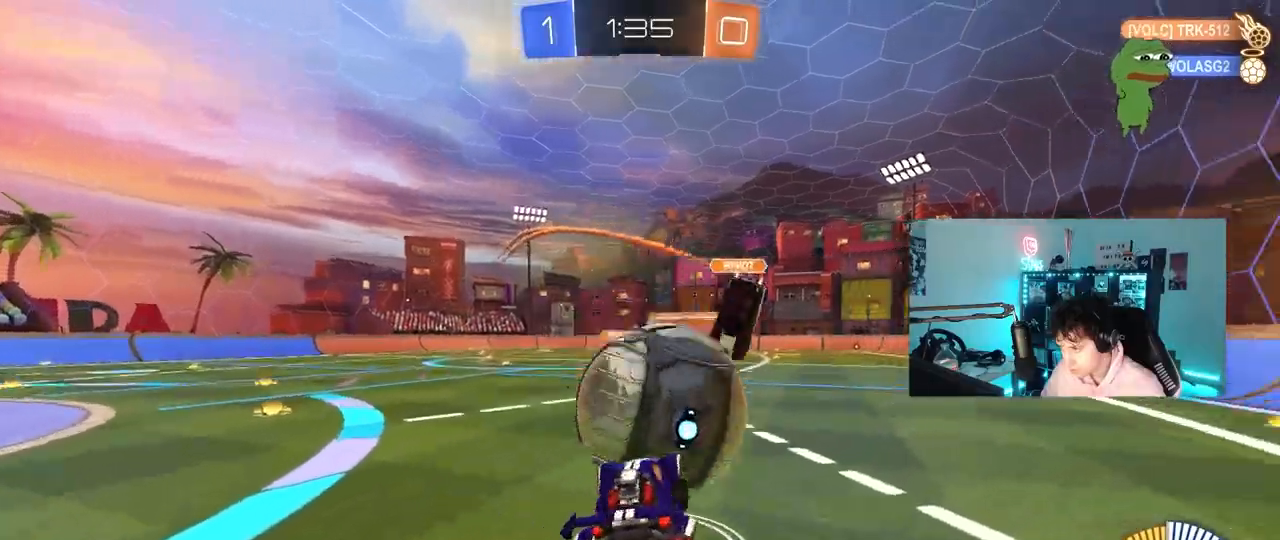
{"keys": ["d", "s", "shift"], "mouse": ["left"], "mouse_move": "still", "events": [[50, "mouse_left", "down"], [100, "mouse_right", "down"], [183, "s", "down"], [233, "w", "up"], [283, "mouse_right", "up"]]}
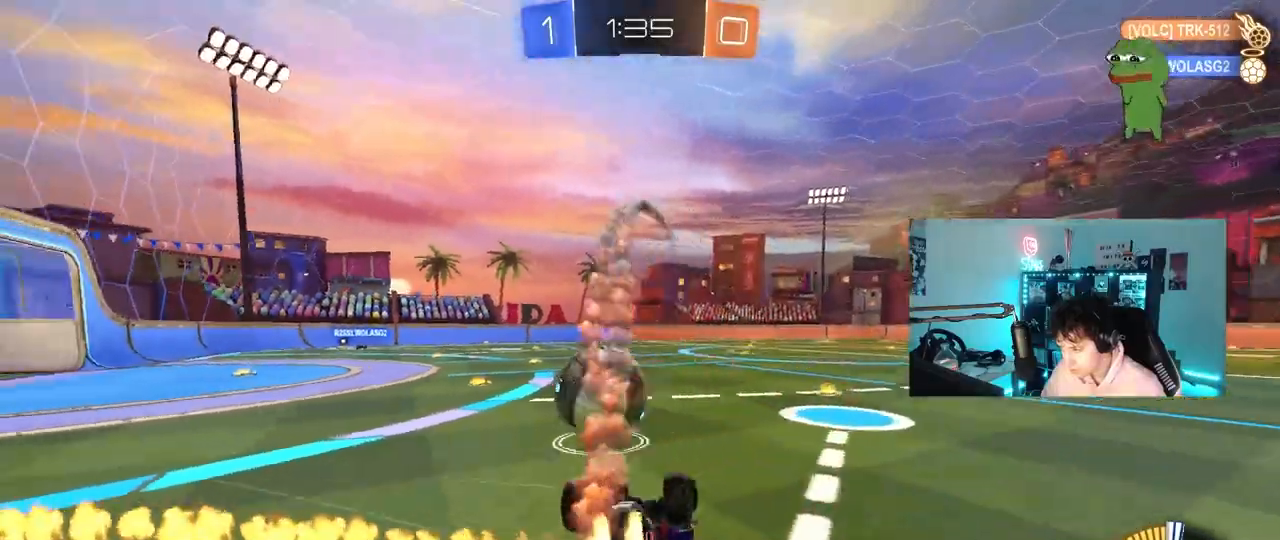
{"keys": ["d"], "mouse": ["left"], "mouse_move": "still", "events": [[17, "s", "up"], [67, "s", "down"], [433, "shift", "up"], [483, "s", "up"]]}
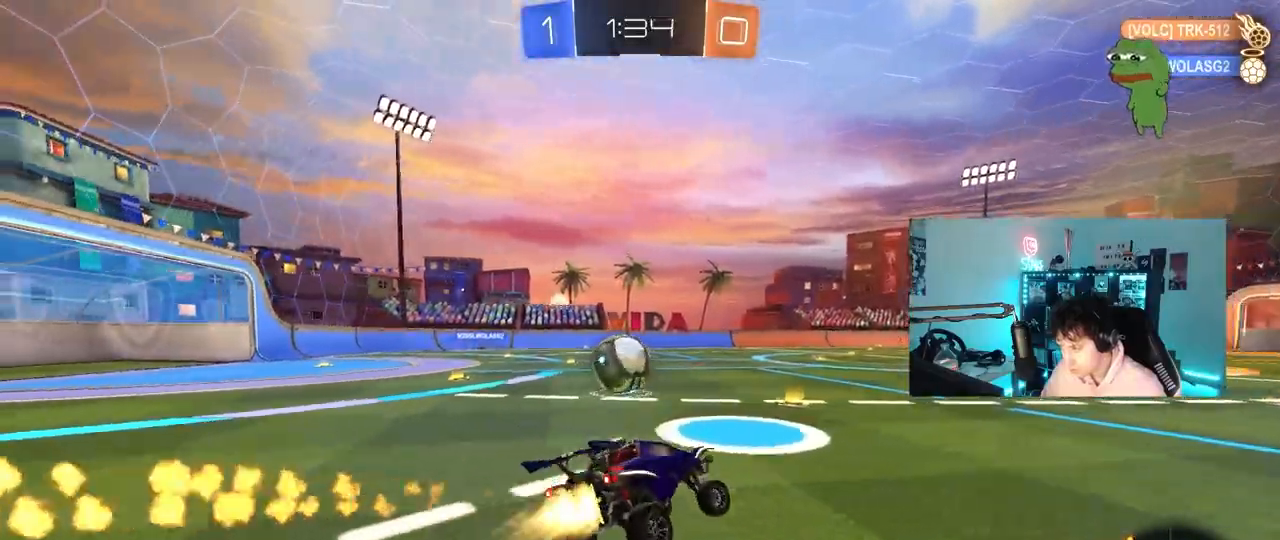
{"keys": ["a", "w"], "mouse": [], "mouse_move": "still", "events": [[83, "mouse_left", "up"], [117, "d", "up"], [167, "w", "down"], [217, "a", "down"], [217, "mouse_left", "down"], [350, "a", "up"], [350, "mouse_left", "up"], [500, "a", "down"]]}
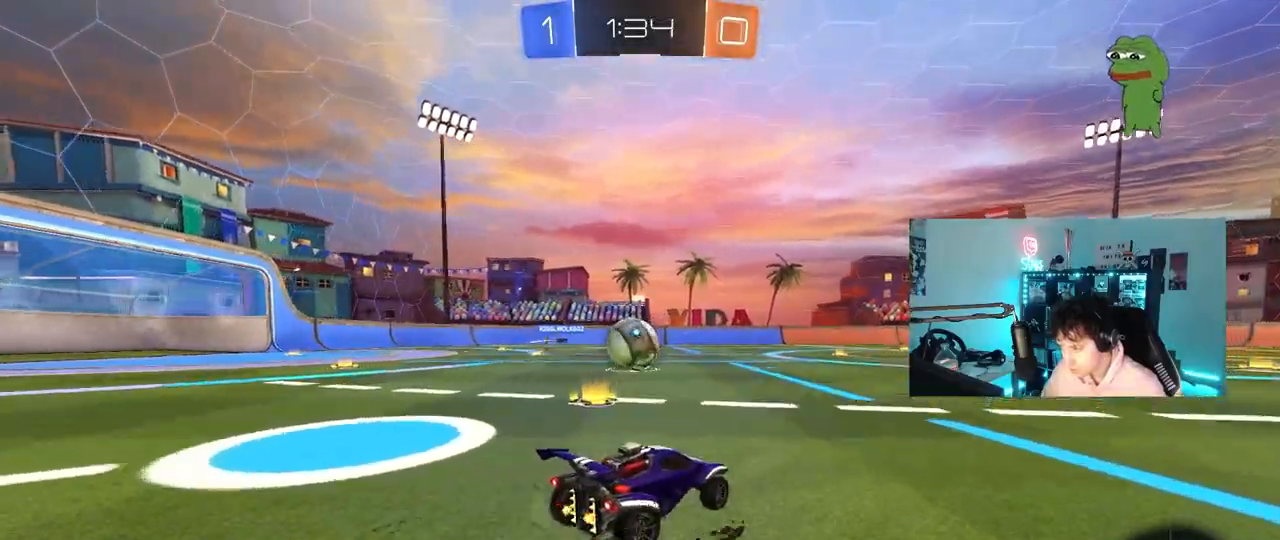
{"keys": [], "mouse": ["right"], "mouse_move": "still", "events": [[50, "mouse_left", "down"], [133, "a", "up"], [367, "a", "down"], [417, "mouse_left", "up"], [467, "a", "up"], [467, "mouse_right", "down"], [467, "w", "up"]]}
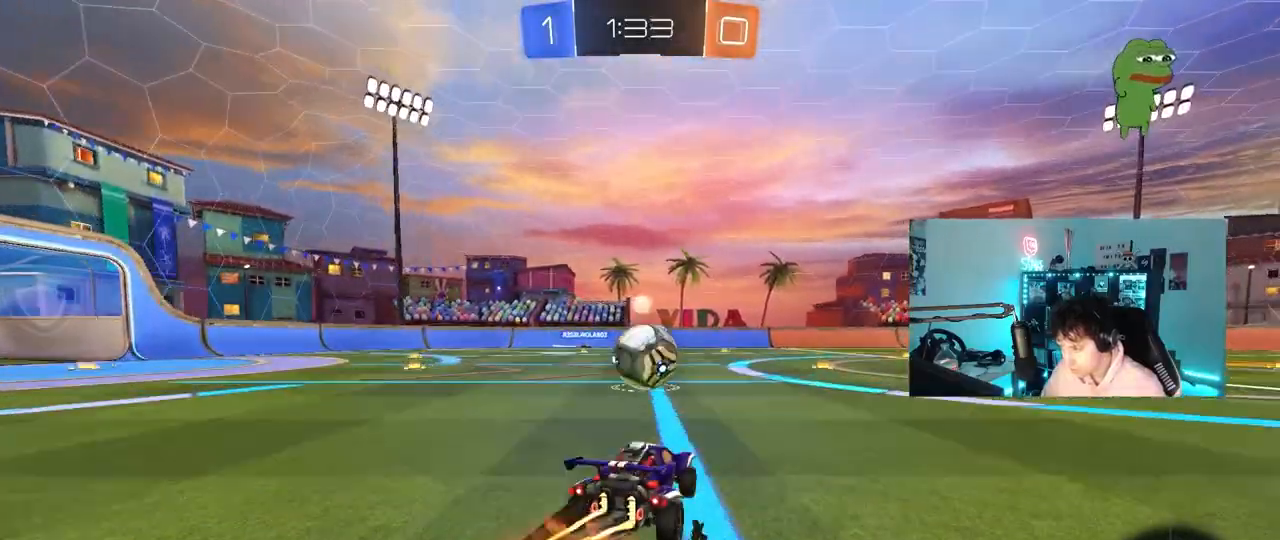
{"keys": [], "mouse": ["left"], "mouse_move": "still", "events": [[17, "d", "down"], [17, "mouse_right", "up"], [67, "mouse_left", "down"], [117, "a", "down"], [167, "d", "up"], [200, "a", "up"], [200, "w", "down"], [250, "mouse_left", "up"], [250, "w", "up"], [300, "d", "down"], [350, "d", "up"], [433, "a", "down"], [433, "mouse_left", "down"], [483, "a", "up"]]}
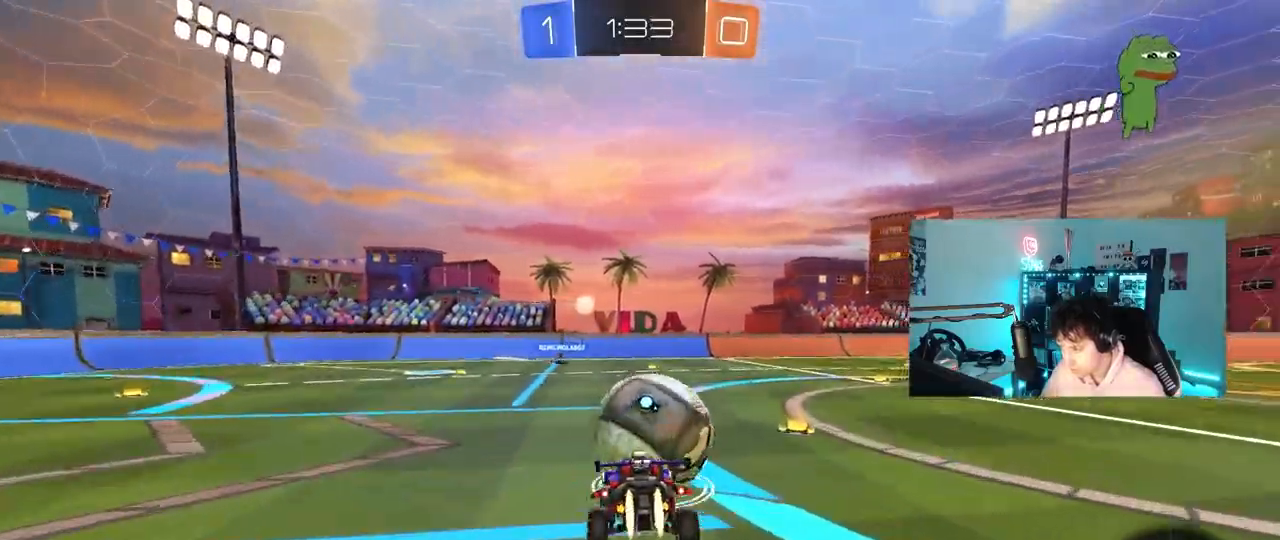
{"keys": ["d", "w"], "mouse": [], "mouse_move": "still", "events": [[83, "a", "down"], [117, "mouse_left", "up"], [317, "w", "down"], [450, "a", "up"], [500, "d", "down"]]}
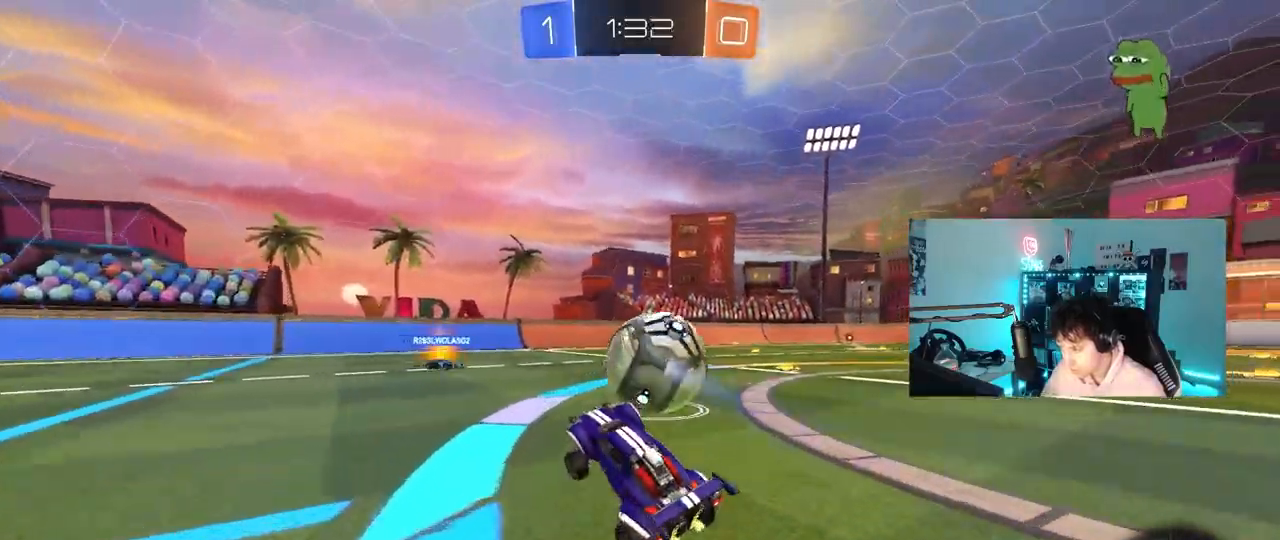
{"keys": ["d", "shift", "w"], "mouse": [], "mouse_move": "still", "events": [[100, "d", "up"], [367, "d", "down"], [467, "shift", "down"]]}
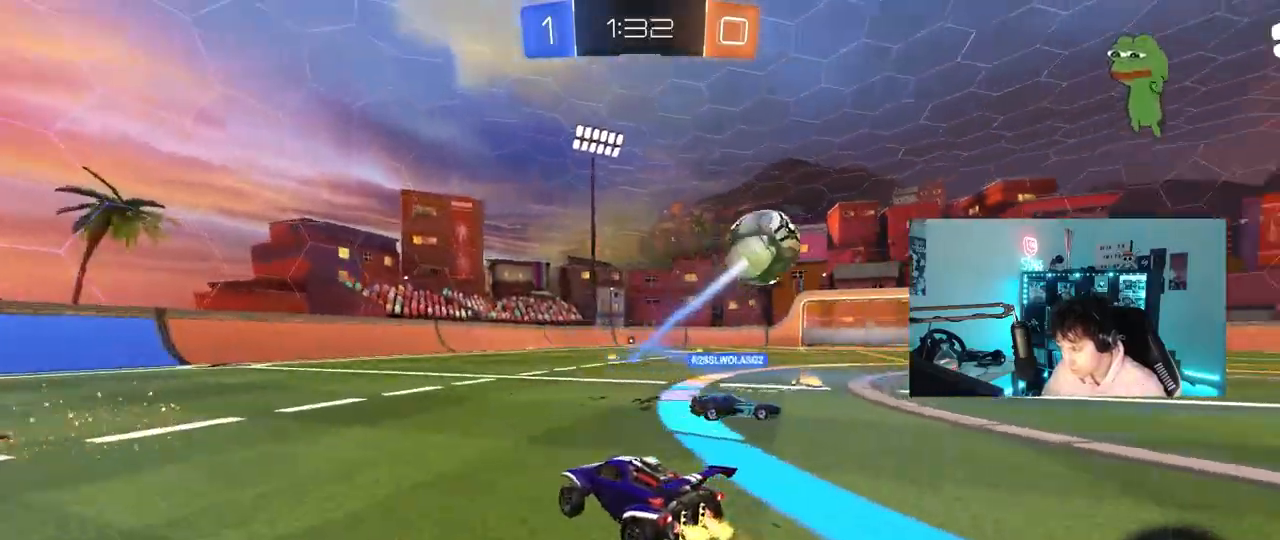
{"keys": ["d", "w"], "mouse": [], "mouse_move": "still", "events": [[67, "shift", "up"], [100, "w", "up"], [200, "s", "down"], [350, "s", "up"], [483, "w", "down"]]}
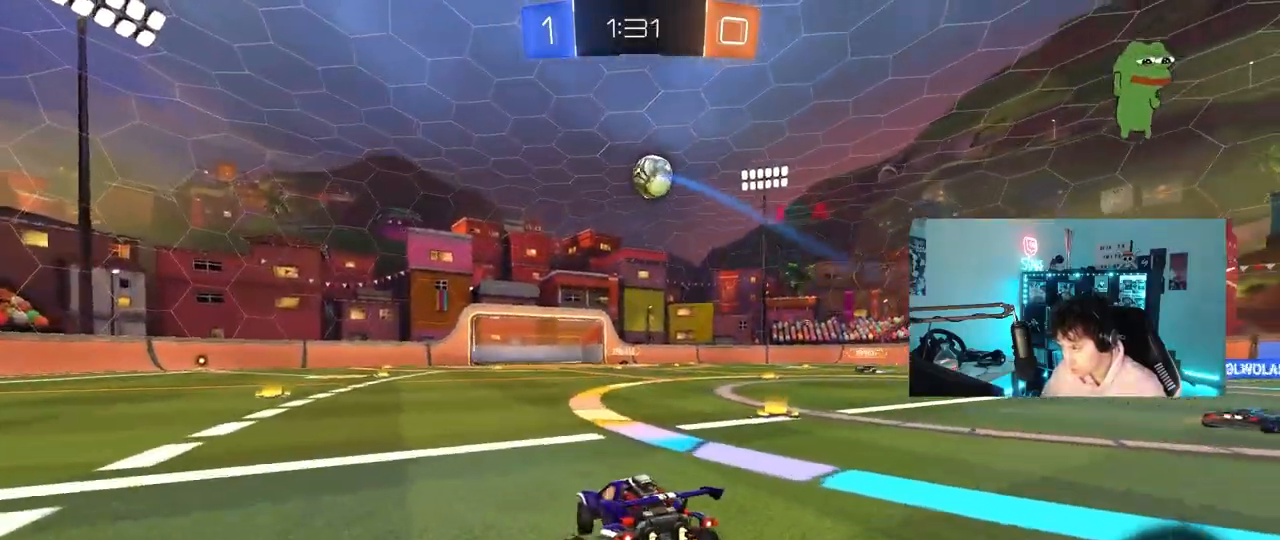
{"keys": ["w"], "mouse": [], "mouse_move": "still", "events": [[83, "shift", "down"], [167, "shift", "up"], [417, "d", "up"]]}
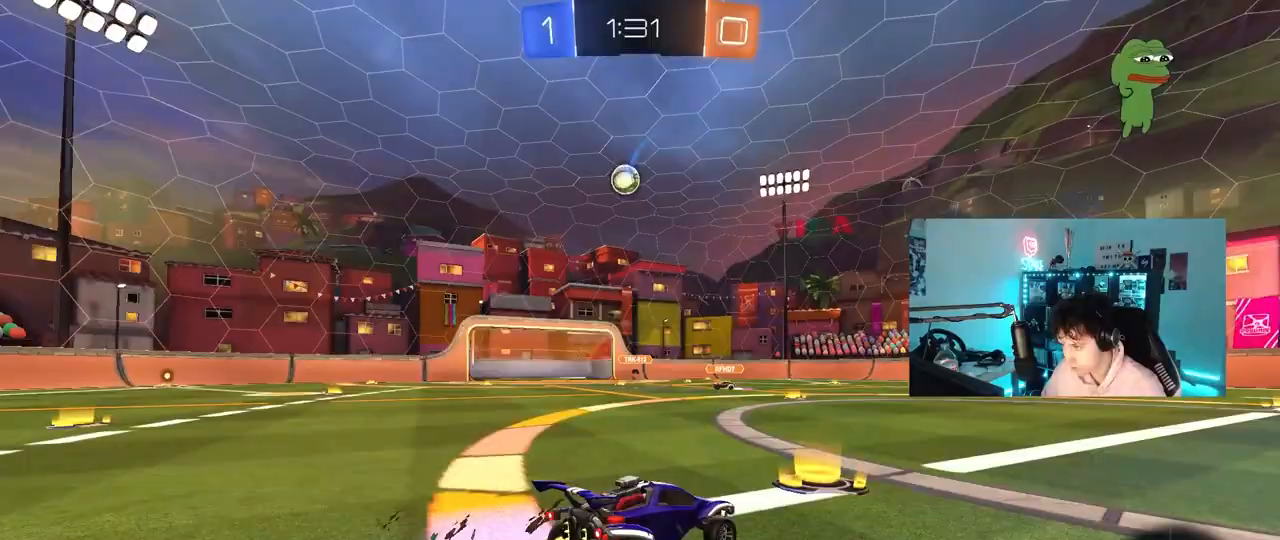
{"keys": ["w"], "mouse": [], "mouse_move": "still", "events": [[50, "d", "down"], [467, "d", "up"]]}
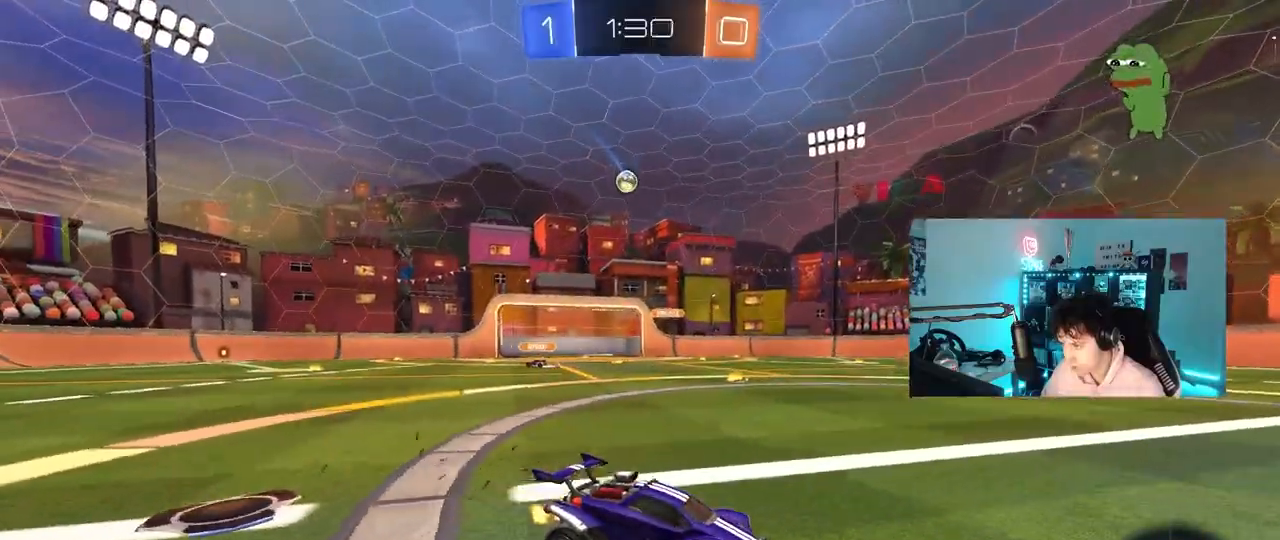
{"keys": ["w"], "mouse": [], "mouse_move": "still", "events": [[67, "a", "down"], [433, "a", "up"]]}
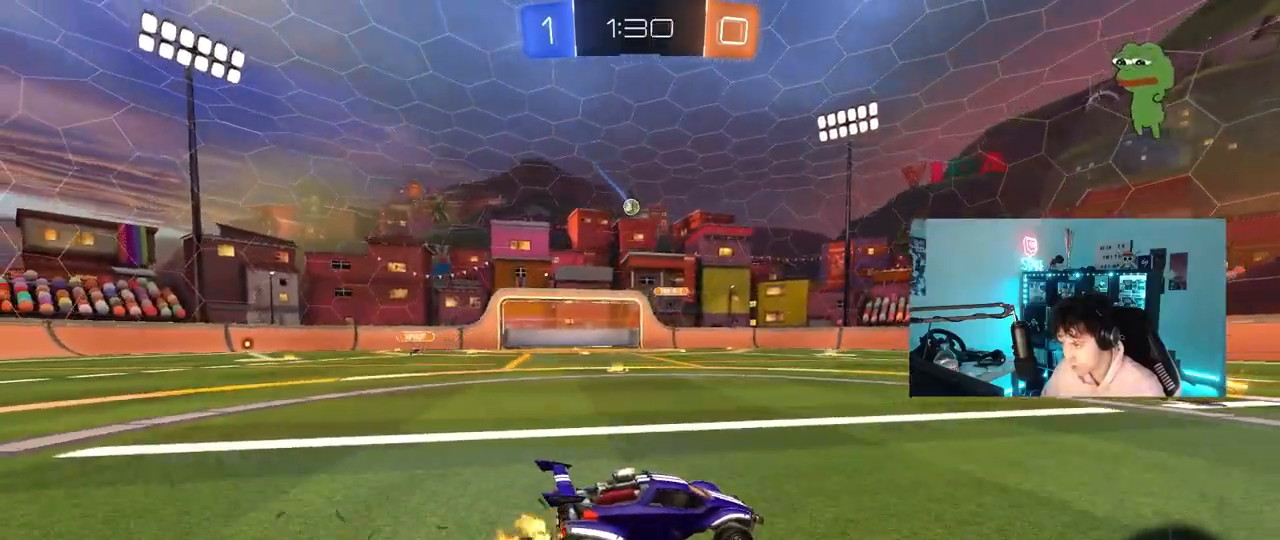
{"keys": ["a", "w"], "mouse": [], "mouse_move": "still", "events": [[400, "a", "down"]]}
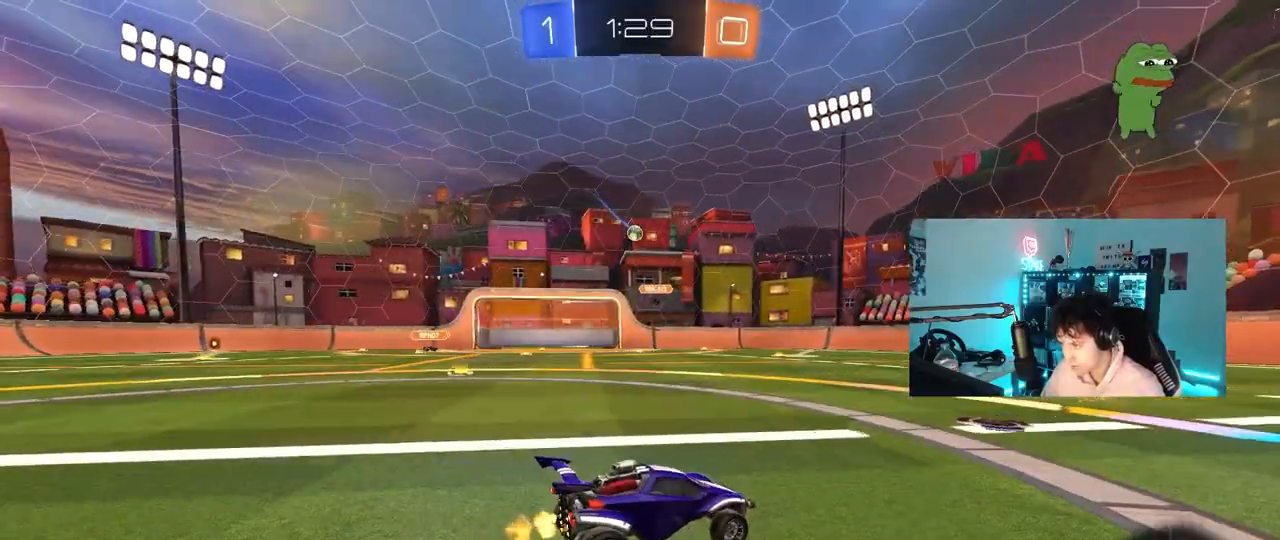
{"keys": ["w"], "mouse": [], "mouse_move": "still", "events": [[133, "a", "up"]]}
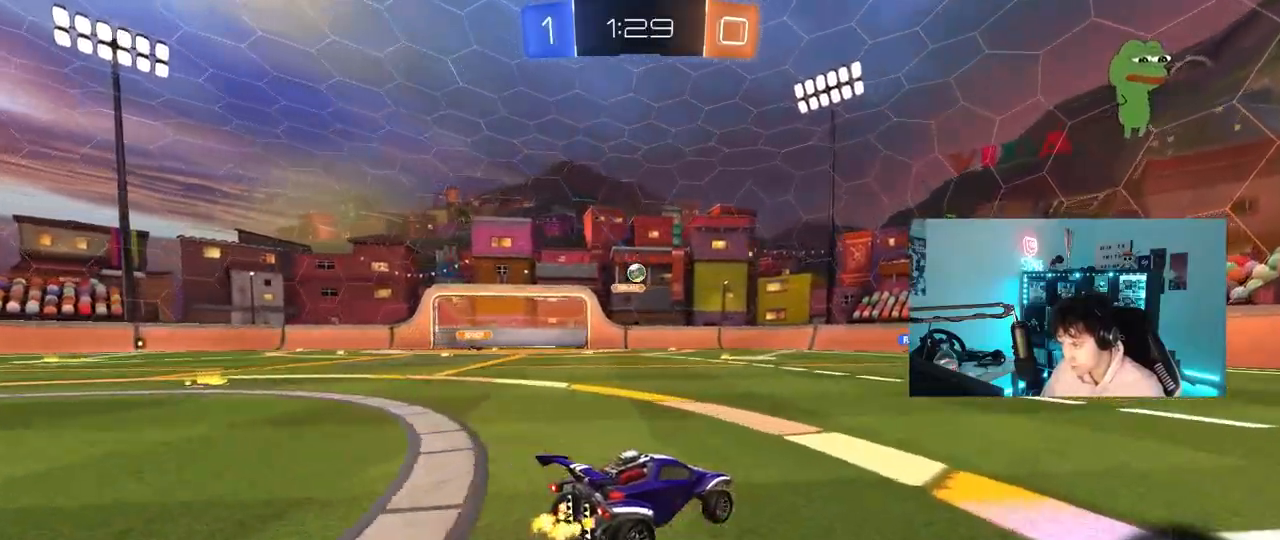
{"keys": ["a"], "mouse": [], "mouse_move": "still", "events": [[17, "a", "down"], [150, "w", "up"]]}
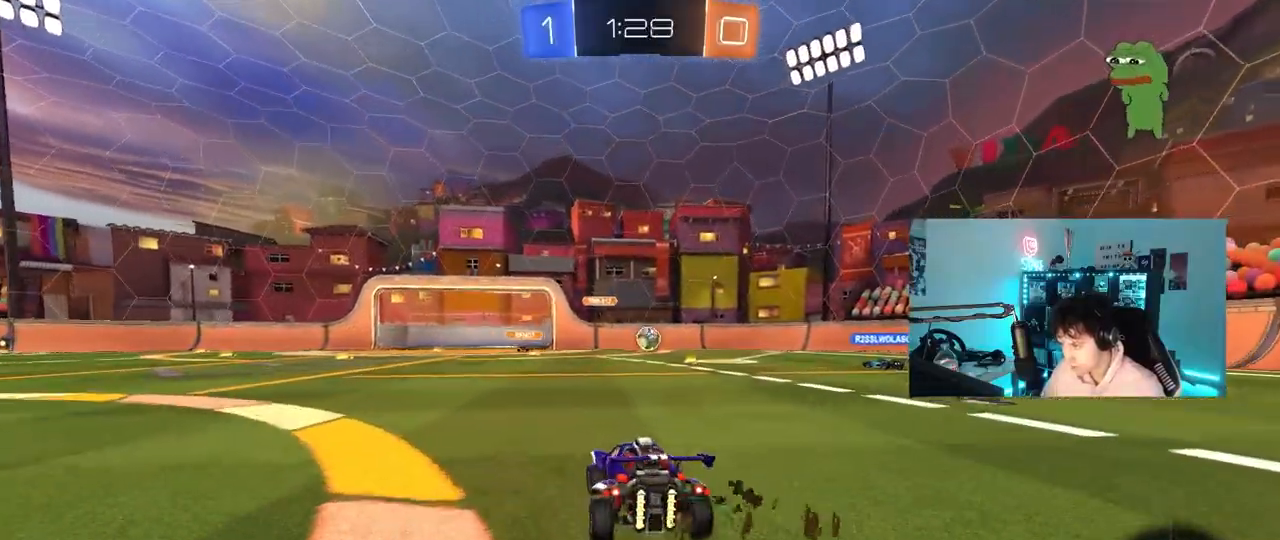
{"keys": ["a"], "mouse": [], "mouse_move": "still", "events": [[83, "w", "down"], [317, "w", "up"]]}